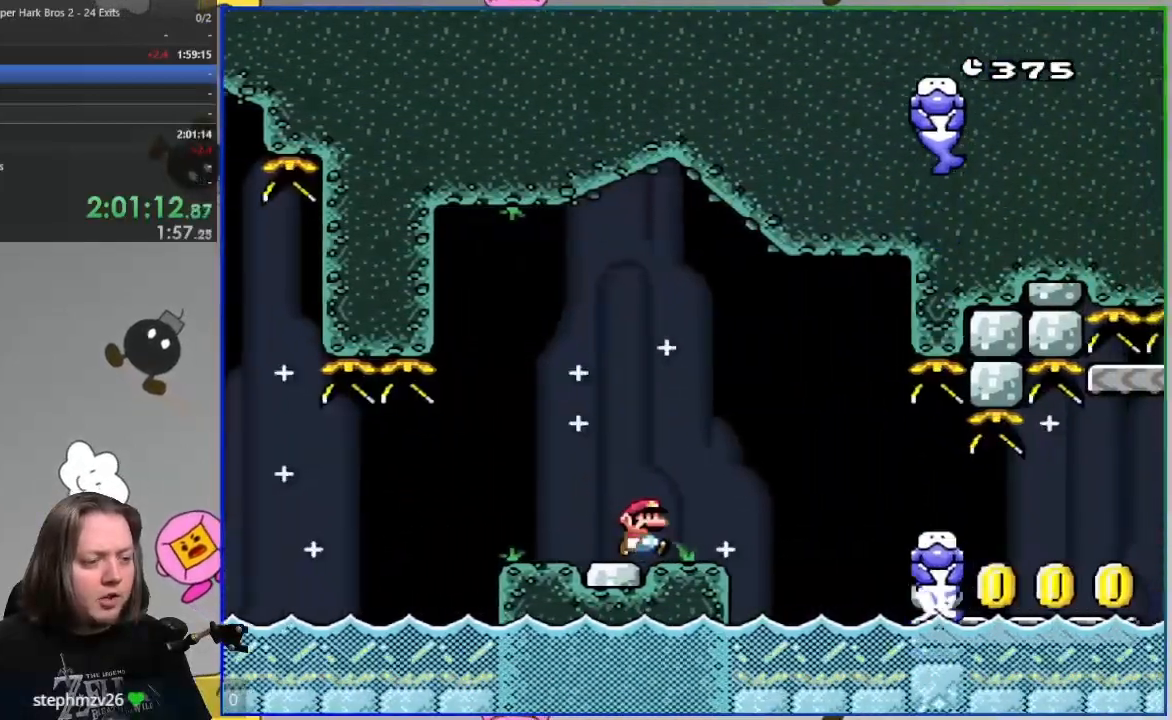
Gameplay with a controller (PlayStation layout); each line is a JSON object with the inputs held at the frame after it (dt_ms = milliseconds from this image to that frame). "events" lists button and stick changes between this image and that frame as [ms after this image, input, new state], when the widget could be followed in between. Not read: DPAD_RIGHT HOME left_stick right_stick.
{"dt_ms": 500, "buttons": ["SQUARE", "DPAD_DOWN"], "events": []}
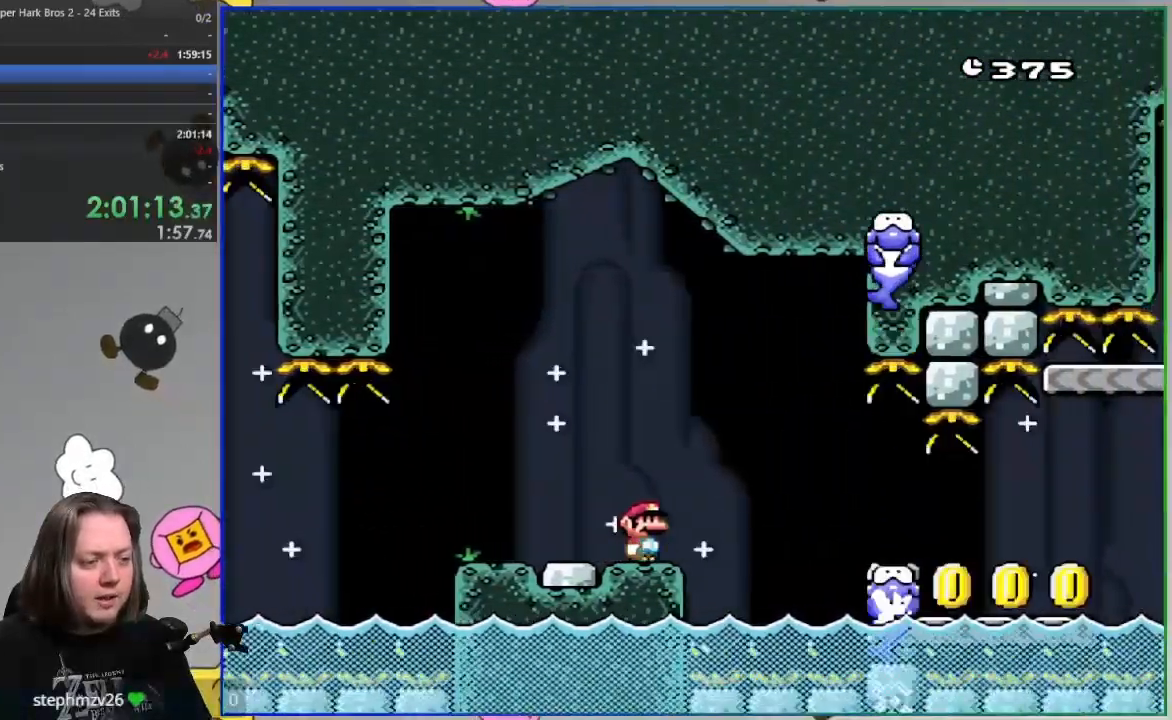
{"dt_ms": 1000, "buttons": ["SQUARE"]}
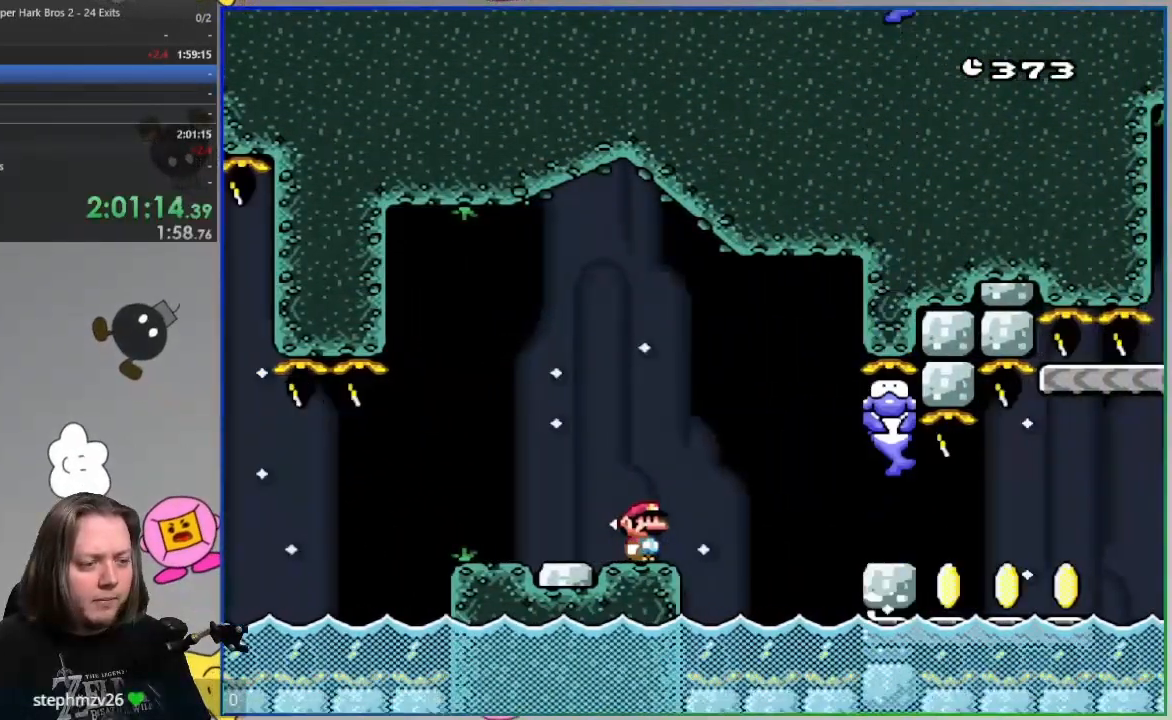
{"dt_ms": 500, "buttons": ["SQUARE"], "events": []}
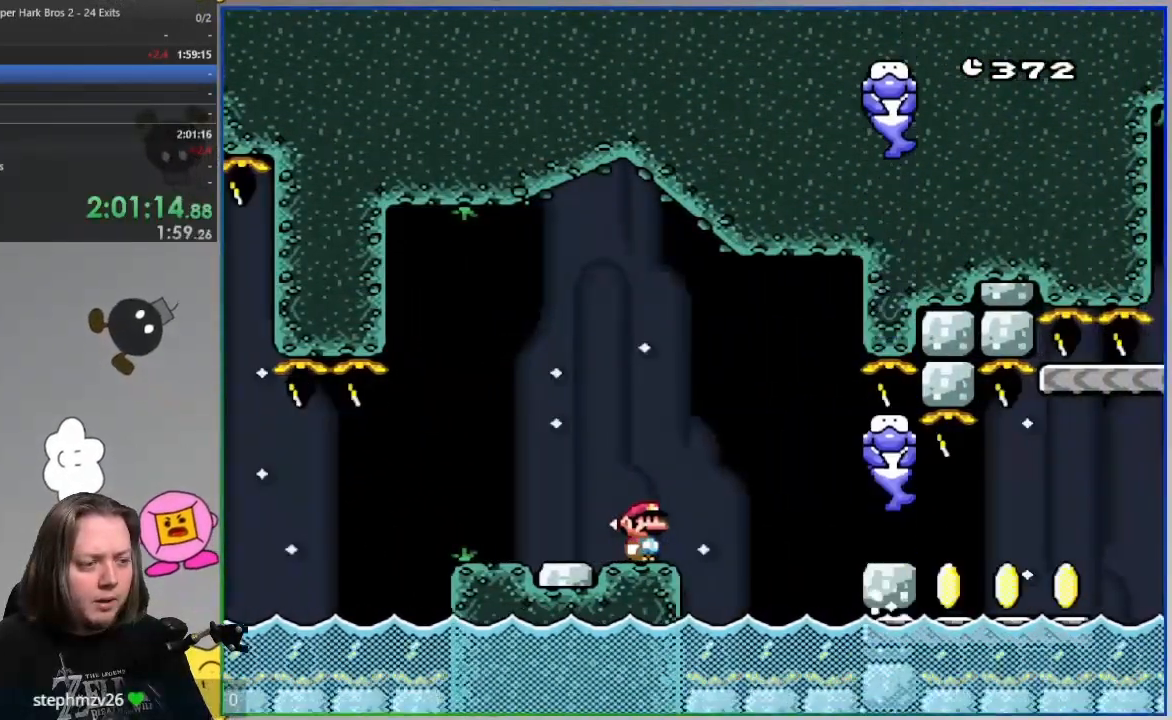
{"dt_ms": 500, "buttons": ["SQUARE"], "events": []}
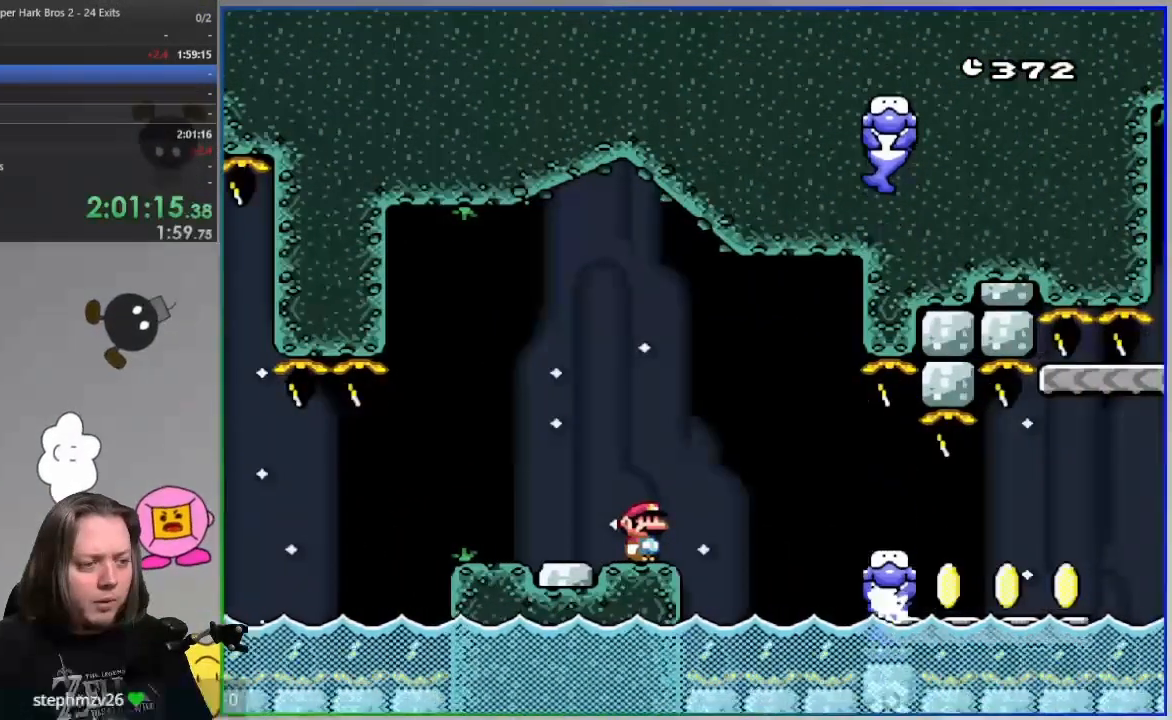
{"dt_ms": 500, "buttons": ["SQUARE"], "events": []}
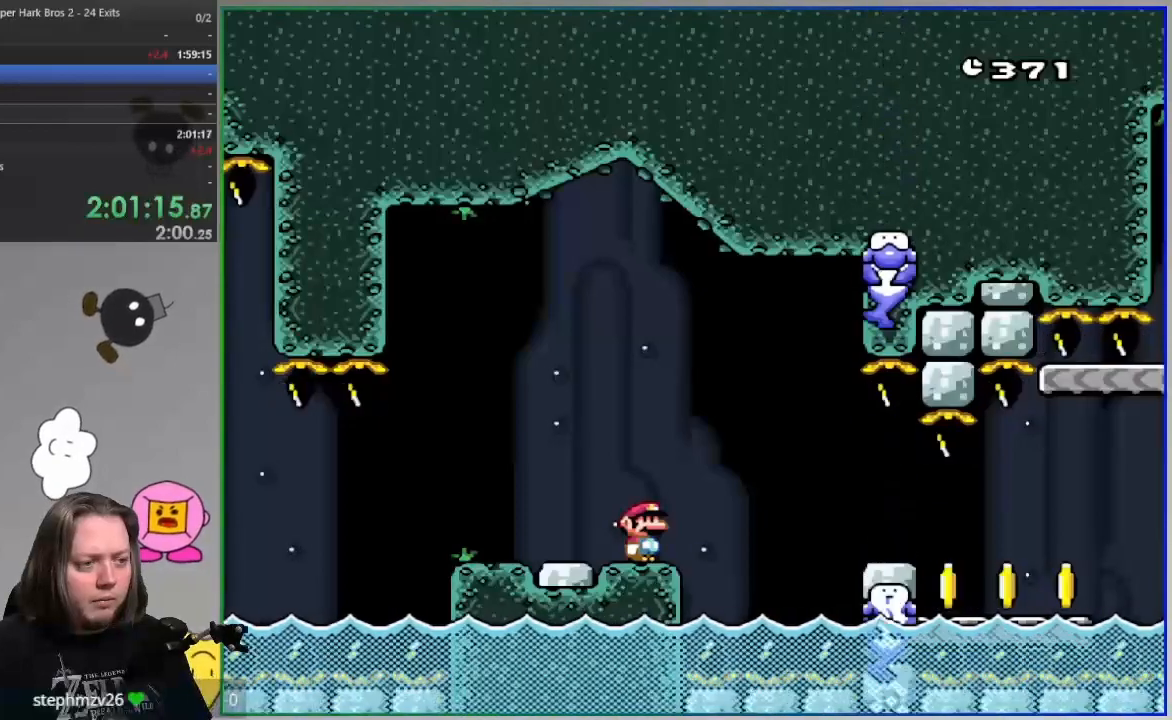
{"dt_ms": 500, "buttons": ["SQUARE"], "events": []}
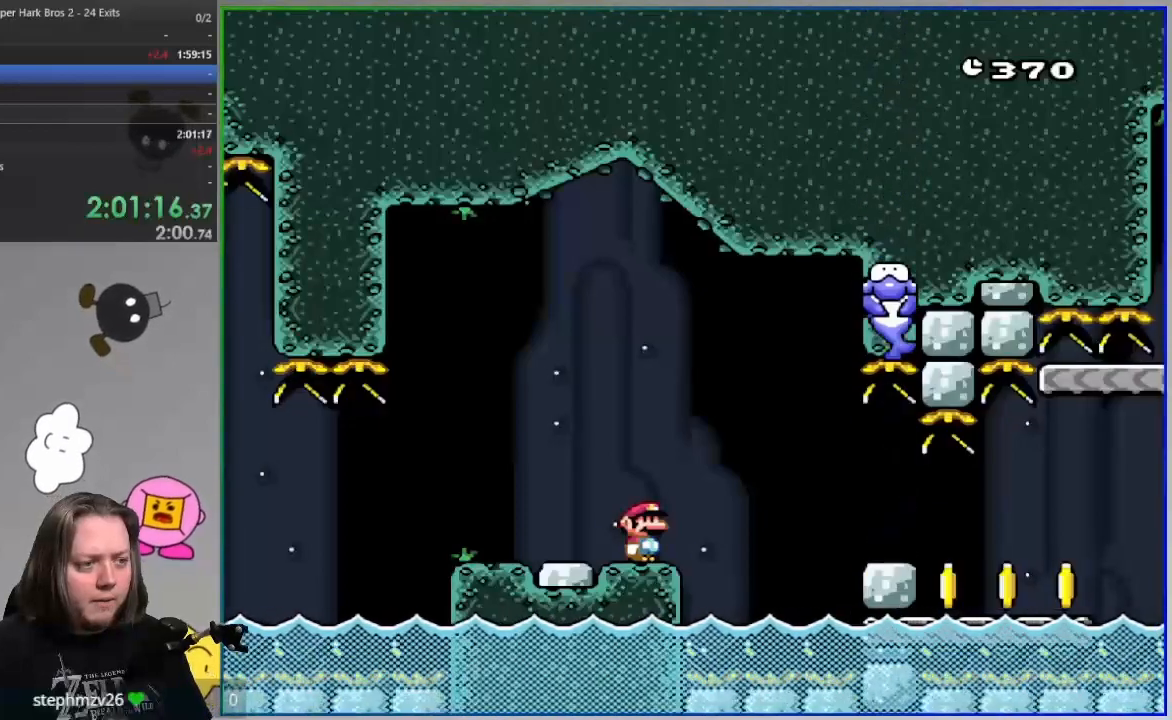
{"dt_ms": 500, "buttons": ["SQUARE"], "events": []}
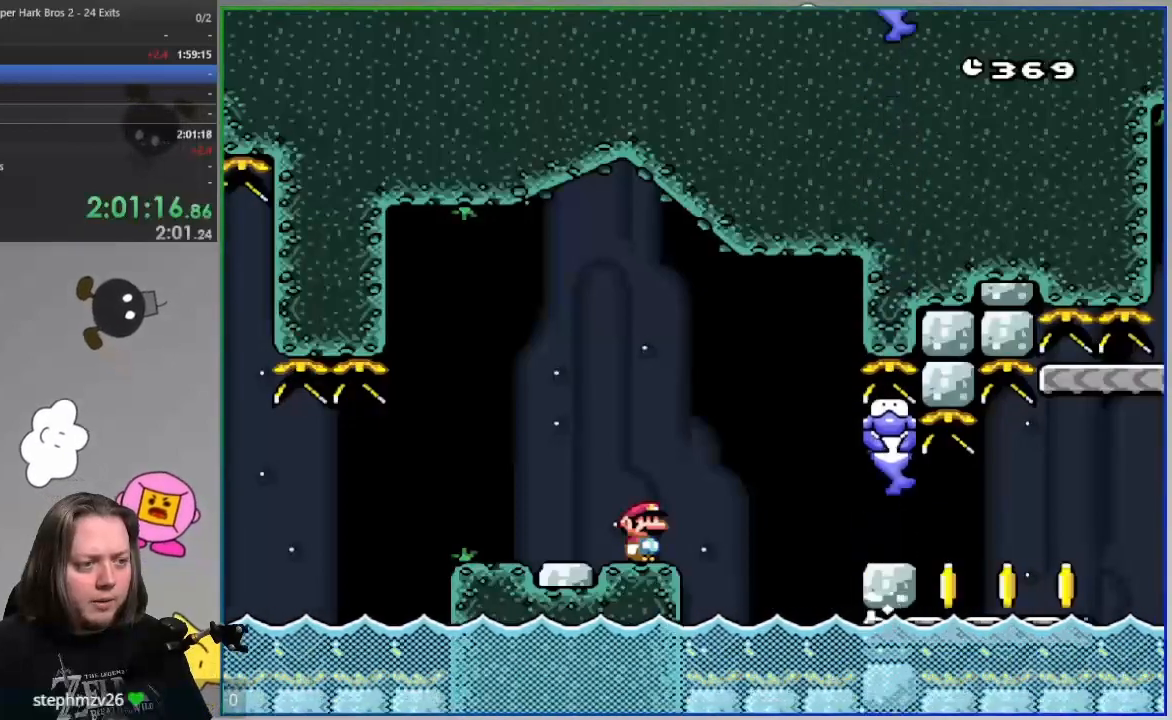
{"dt_ms": 500, "buttons": ["SQUARE"], "events": []}
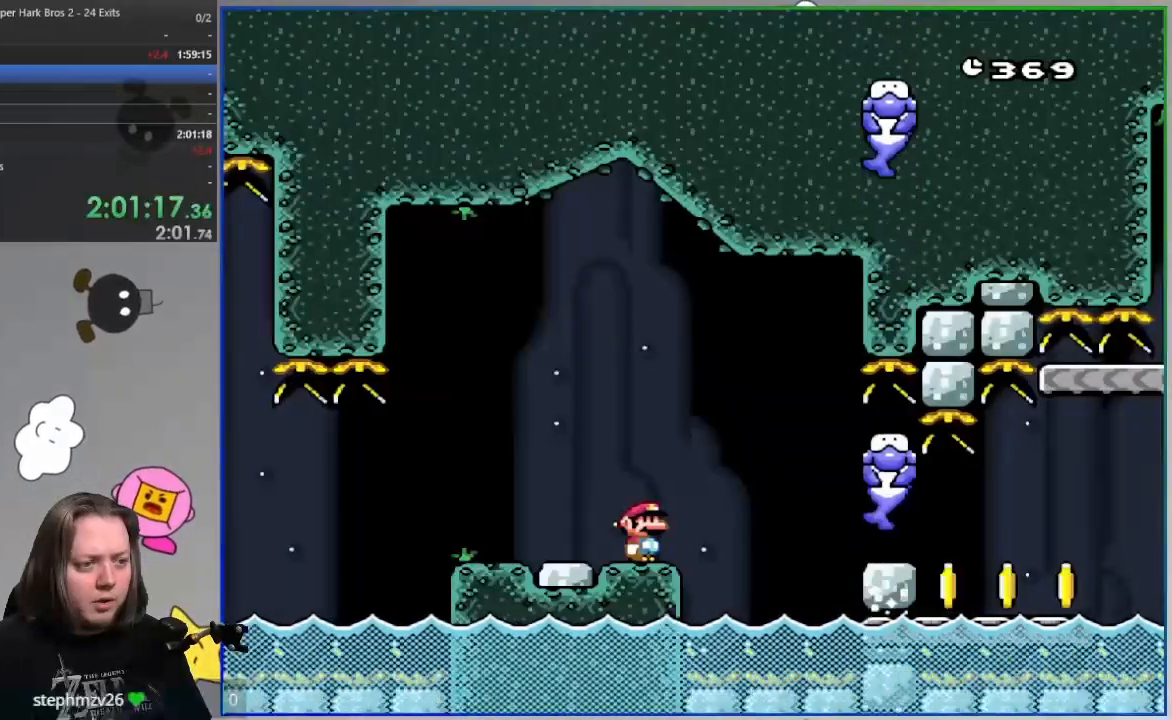
{"dt_ms": 500, "buttons": ["SQUARE"], "events": []}
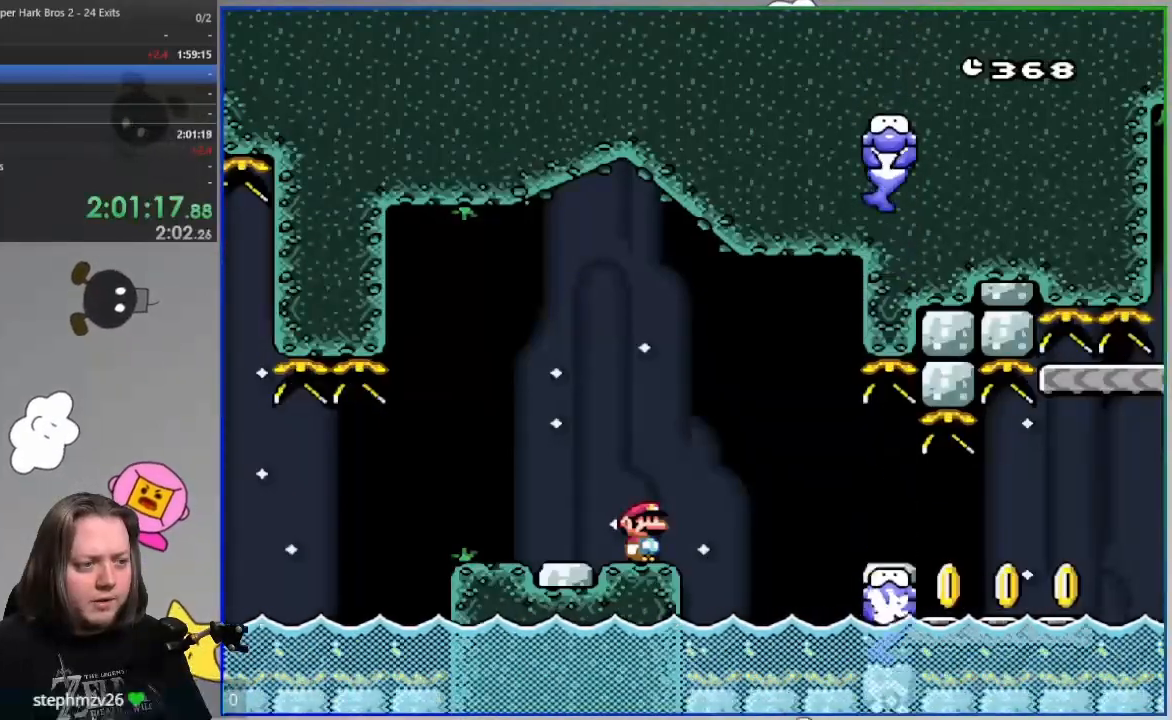
{"dt_ms": 500, "buttons": ["SQUARE", "R1"], "events": [[433, "R1", "down"]]}
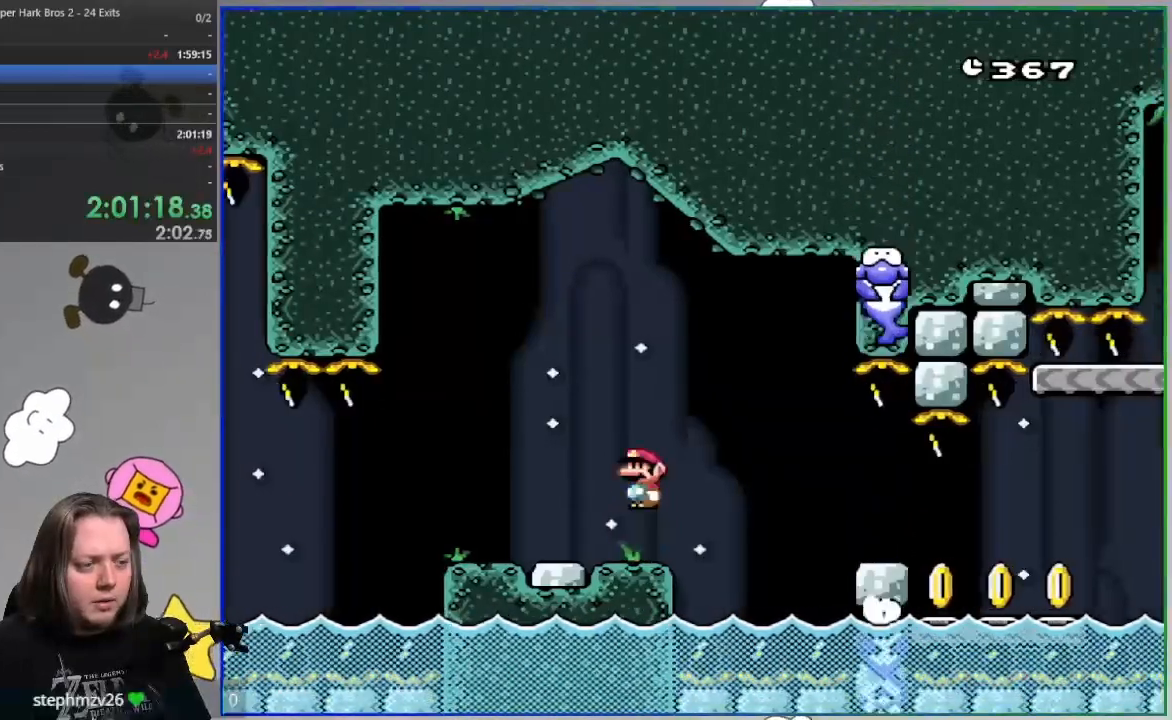
{"dt_ms": 500, "buttons": ["SQUARE"], "events": [[117, "R1", "up"], [183, "R1", "down"], [450, "R1", "up"]]}
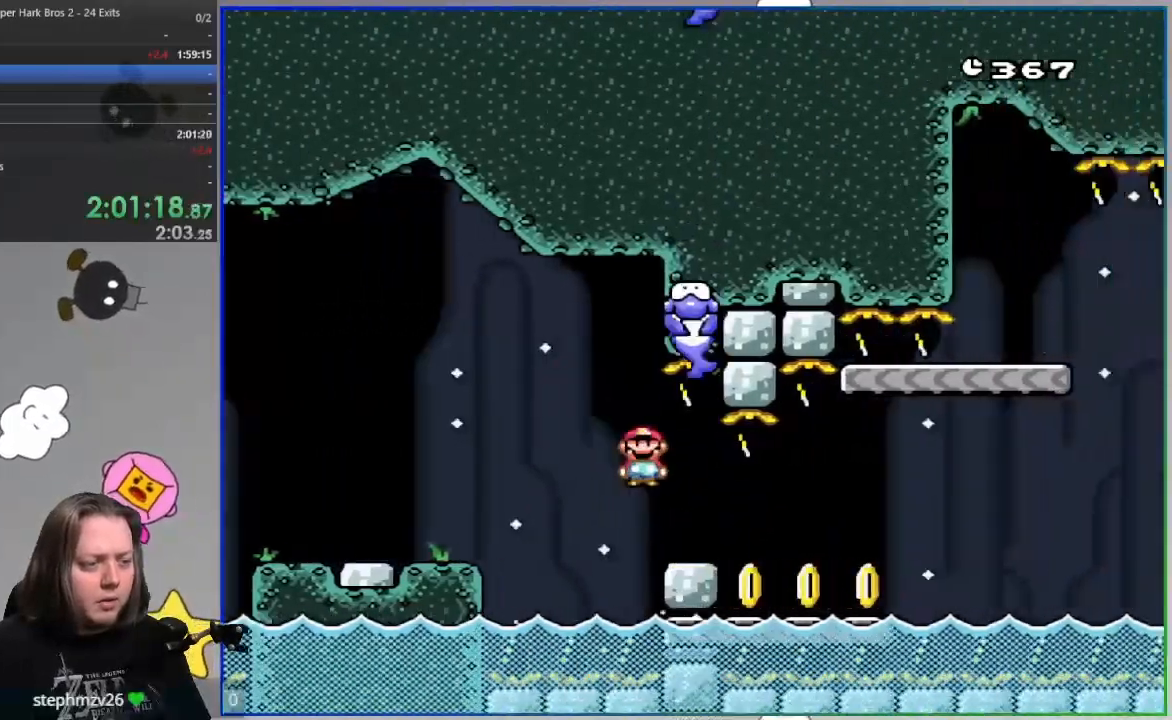
{"dt_ms": 500, "buttons": ["CROSS", "SQUARE"], "events": [[483, "CROSS", "down"]]}
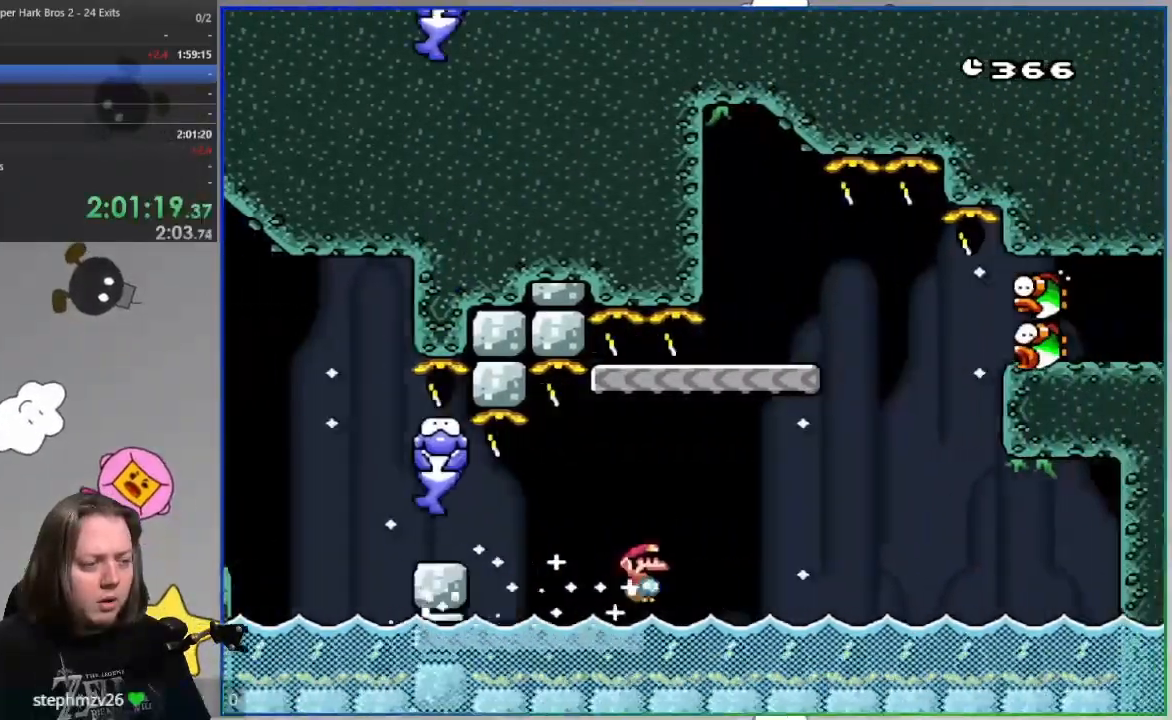
{"dt_ms": 500, "buttons": ["CROSS", "SQUARE"], "events": [[233, "DPAD_LEFT", "down"], [483, "DPAD_LEFT", "up"]]}
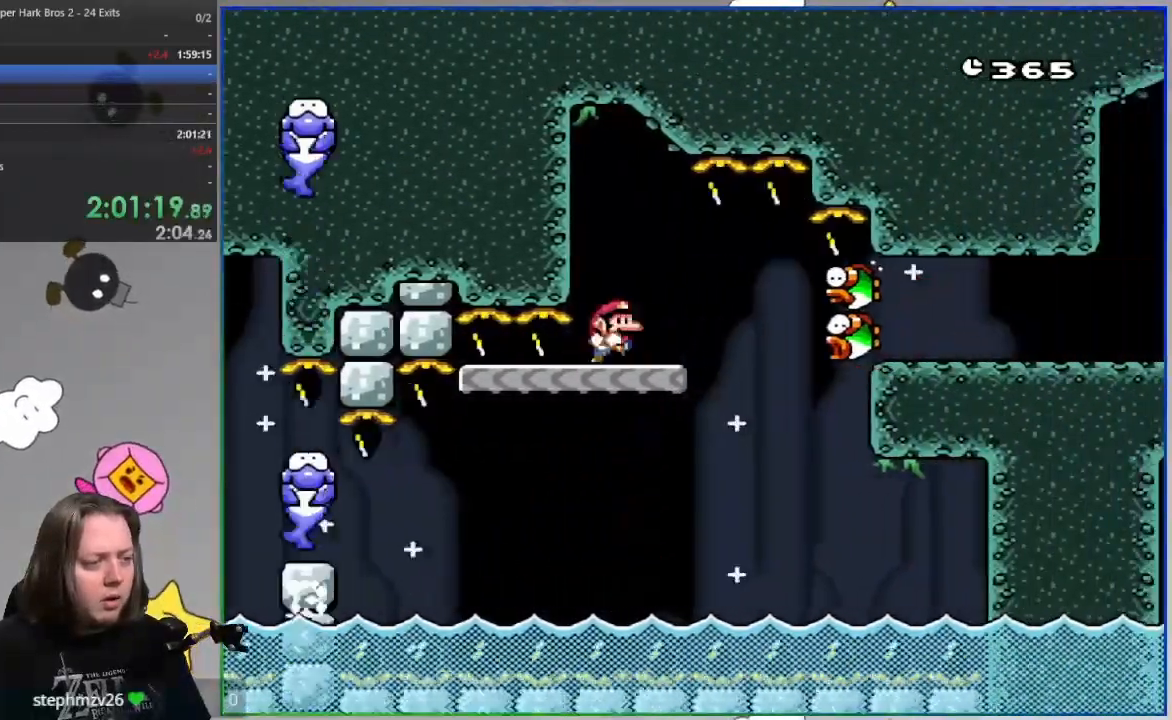
{"dt_ms": 500, "buttons": ["SQUARE"], "events": [[100, "DPAD_DOWN", "down"], [150, "CROSS", "up"], [483, "DPAD_DOWN", "up"]]}
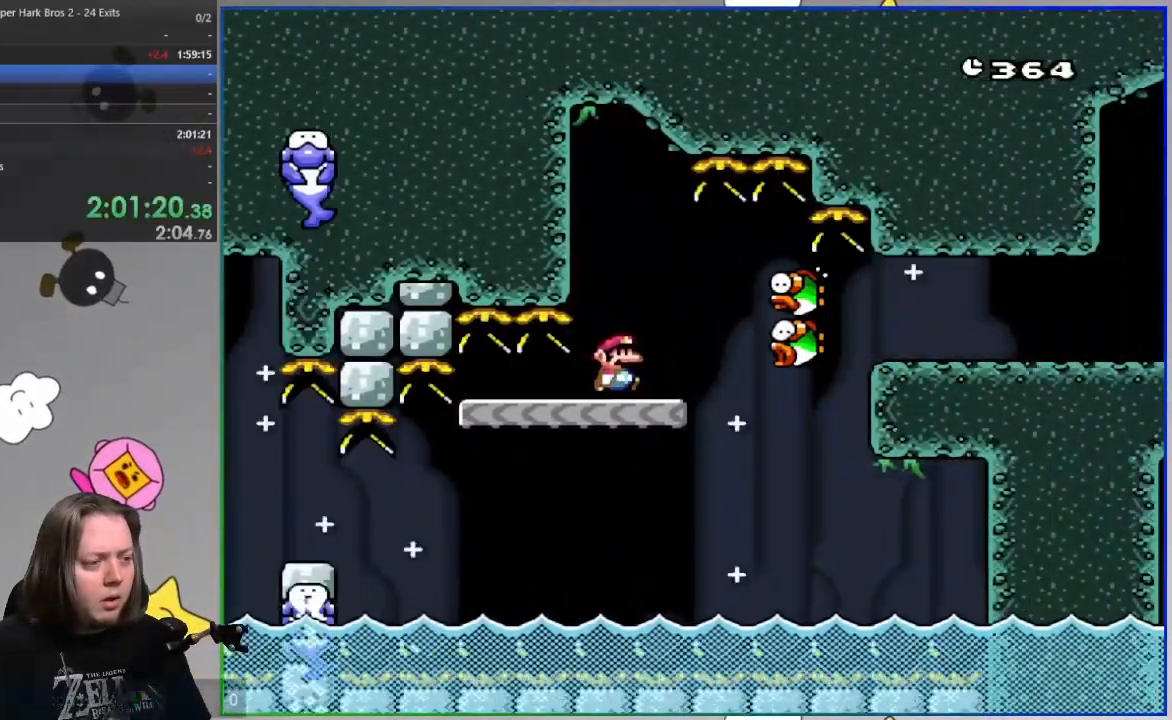
{"dt_ms": 500, "buttons": ["CROSS", "SQUARE"], "events": [[300, "CROSS", "down"]]}
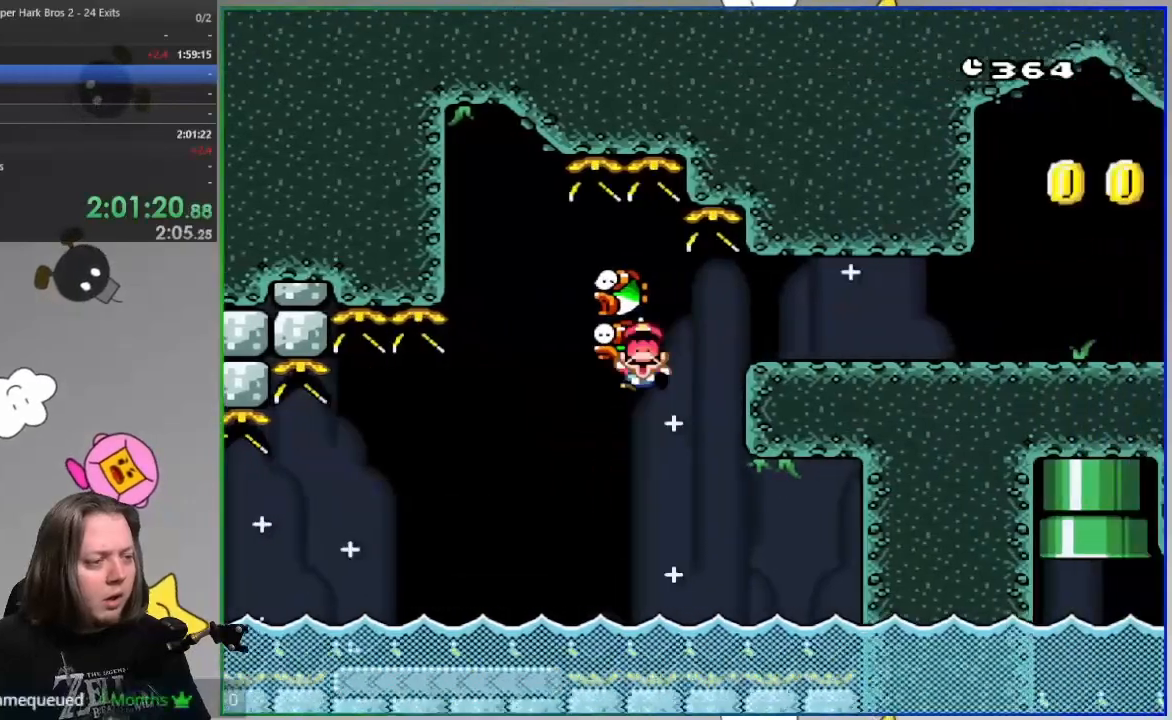
{"dt_ms": 500, "buttons": [], "events": [[367, "SQUARE", "up"], [383, "CROSS", "up"]]}
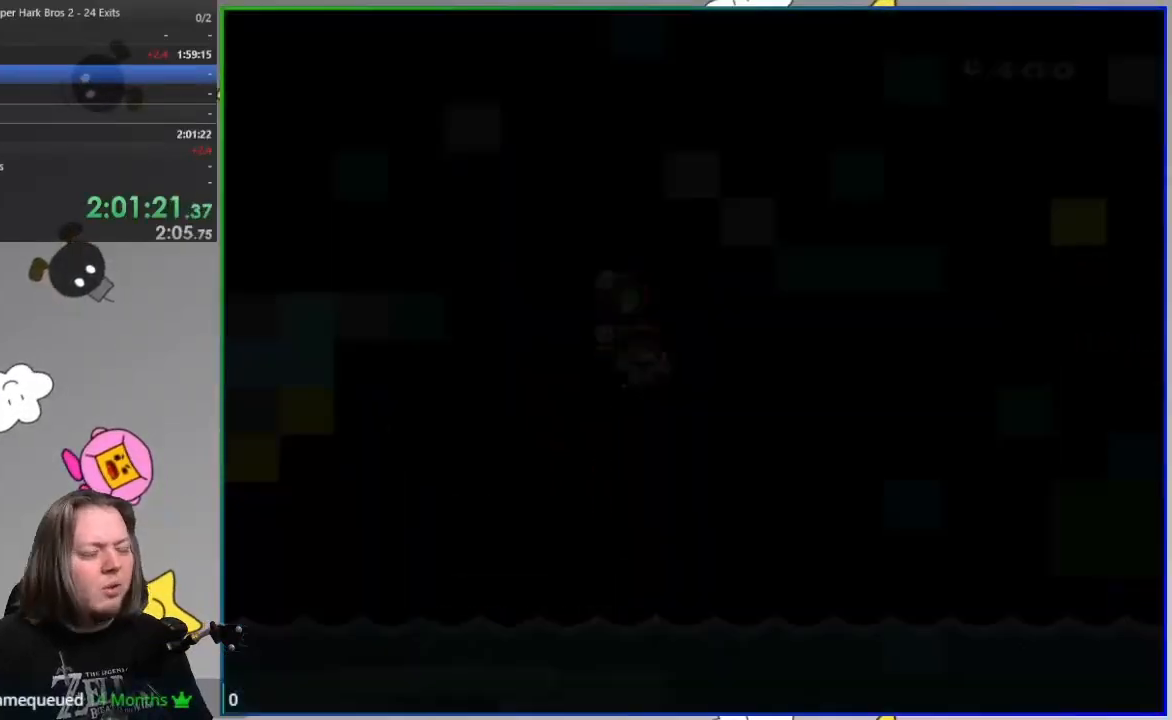
{"dt_ms": 500, "buttons": [], "events": []}
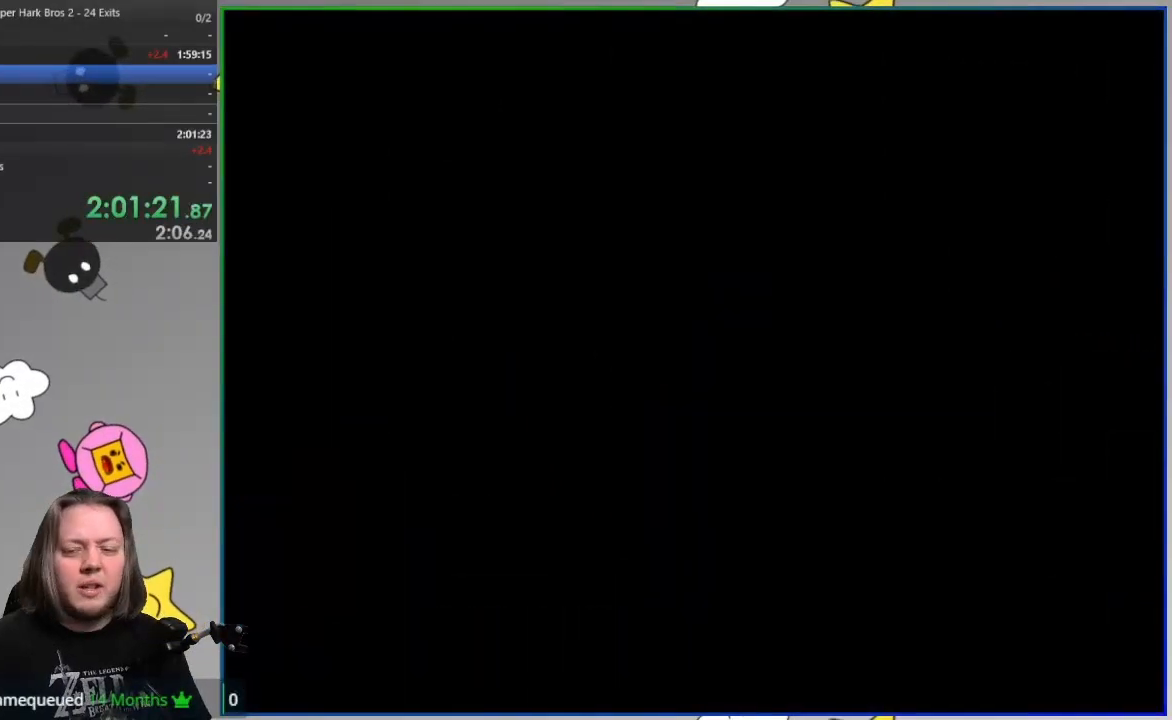
{"dt_ms": 500, "buttons": [], "events": []}
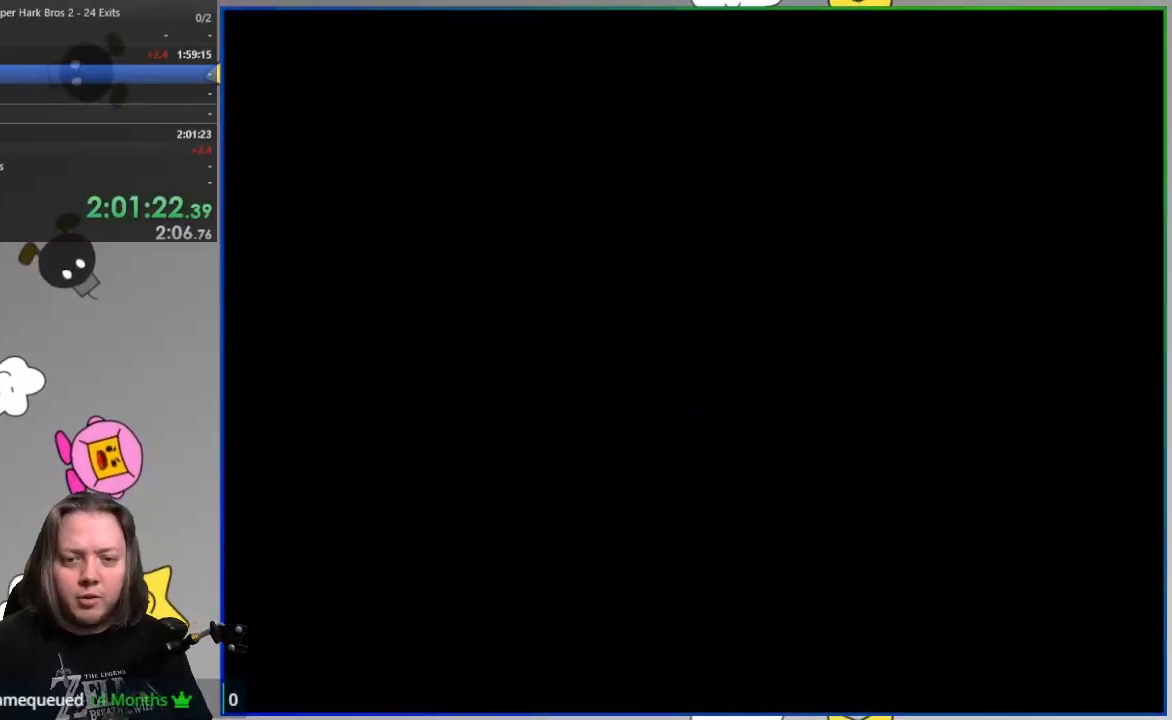
{"dt_ms": 500, "buttons": ["SQUARE"], "events": [[17, "SQUARE", "down"]]}
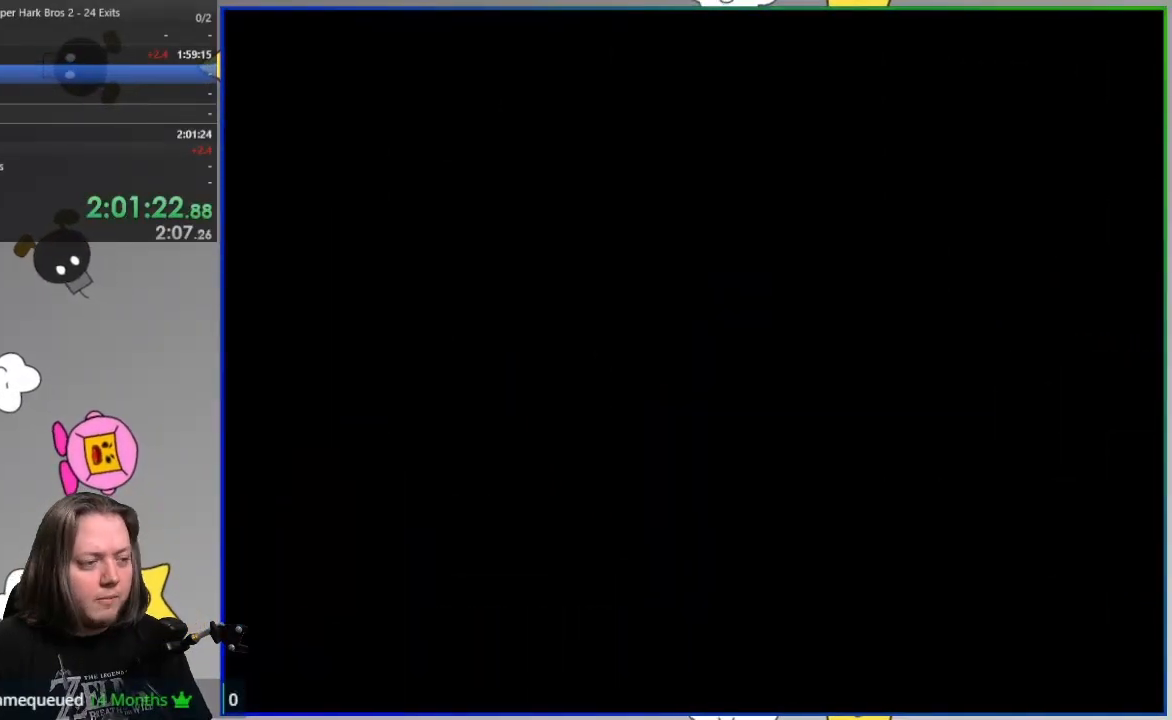
{"dt_ms": 500, "buttons": ["SQUARE"], "events": []}
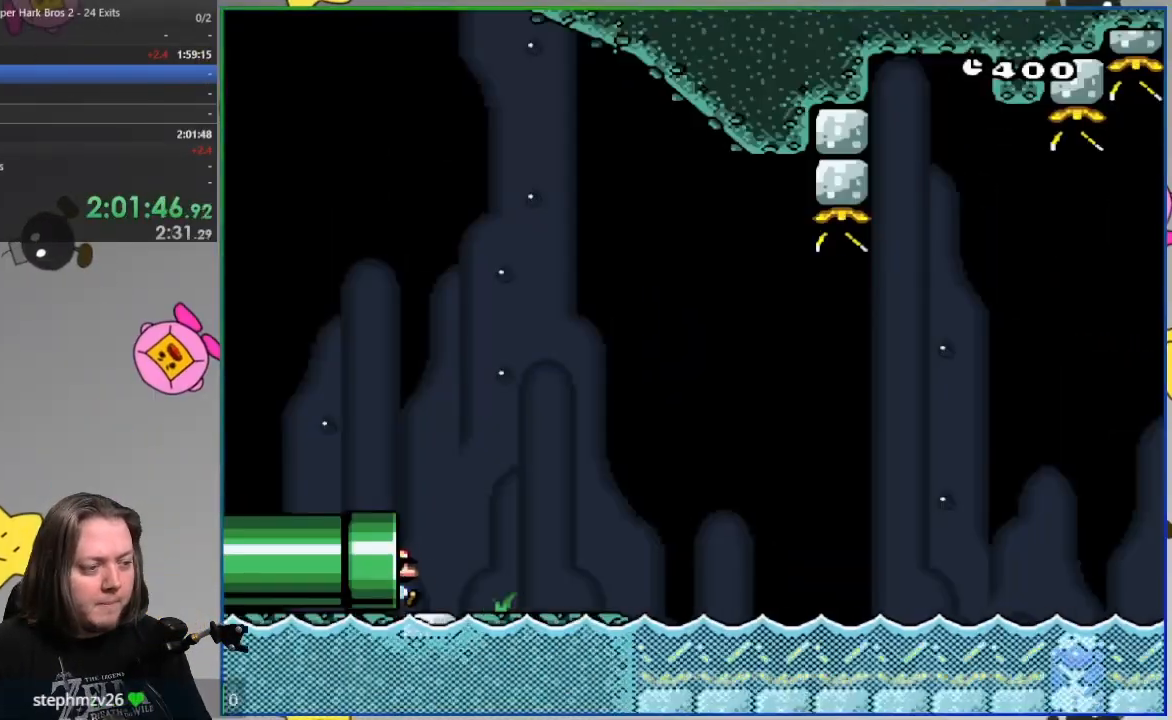
{"dt_ms": 500, "buttons": ["SQUARE"], "events": []}
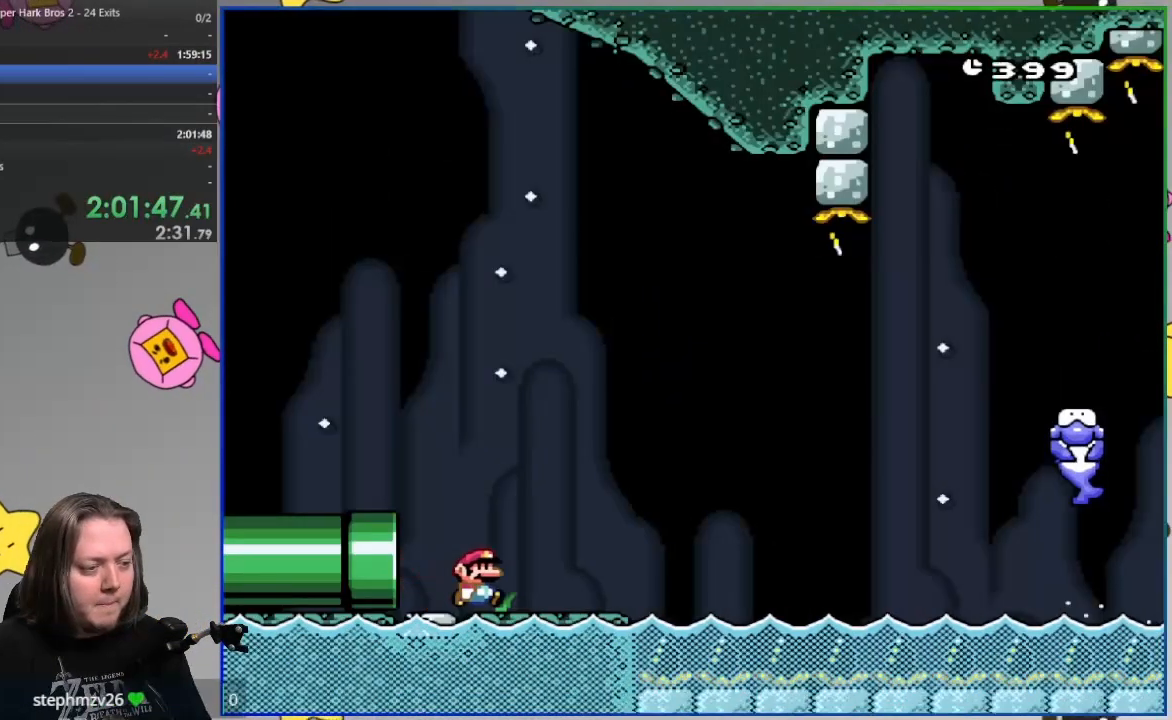
{"dt_ms": 500, "buttons": ["CROSS", "SQUARE"], "events": [[317, "CROSS", "down"]]}
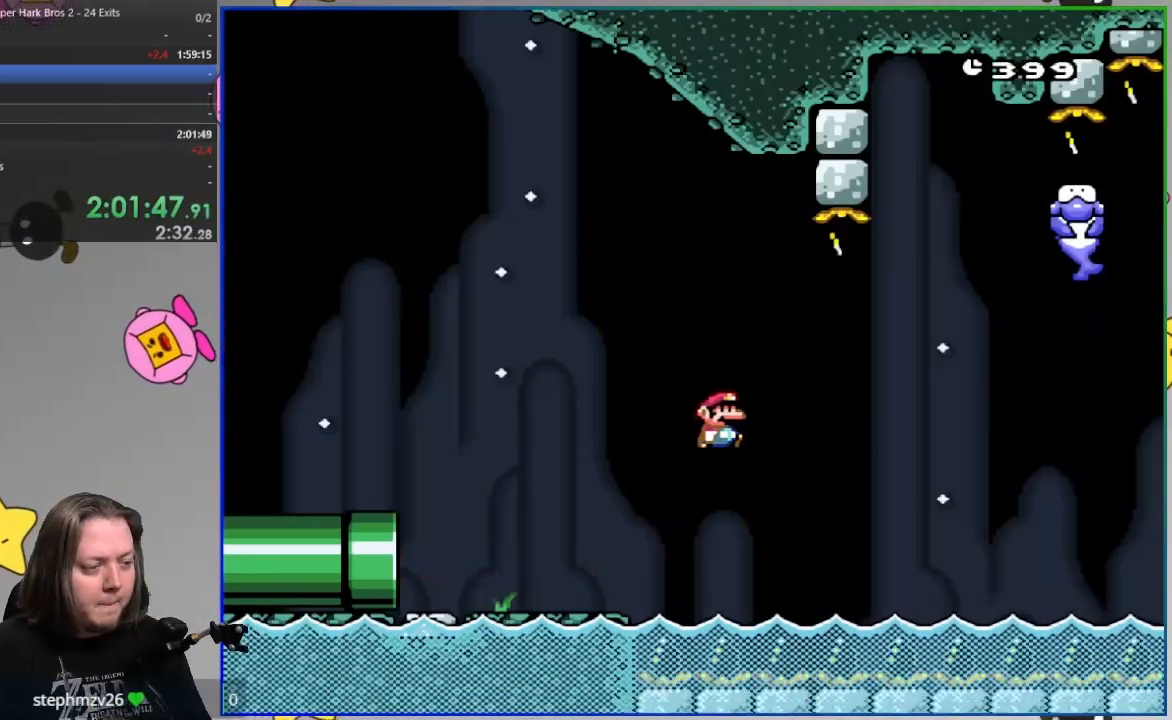
{"dt_ms": 500, "buttons": ["CROSS", "SQUARE"], "events": []}
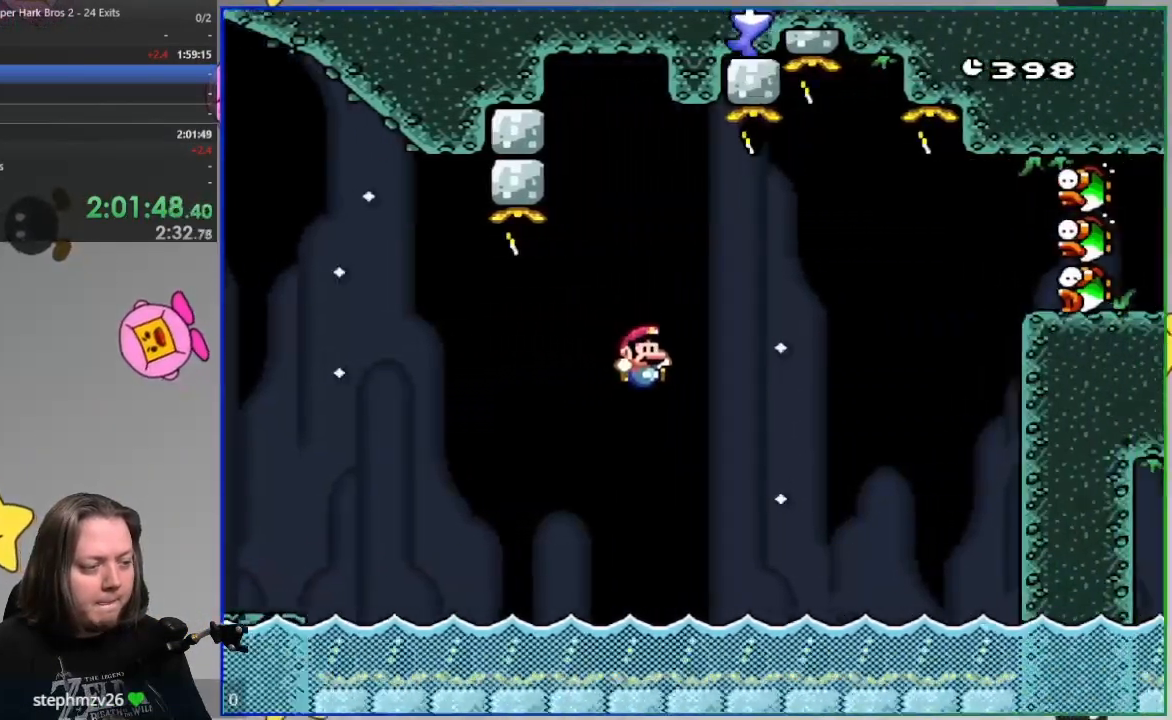
{"dt_ms": 500, "buttons": ["CROSS", "SQUARE"], "events": [[183, "DPAD_LEFT", "down"], [283, "DPAD_LEFT", "up"]]}
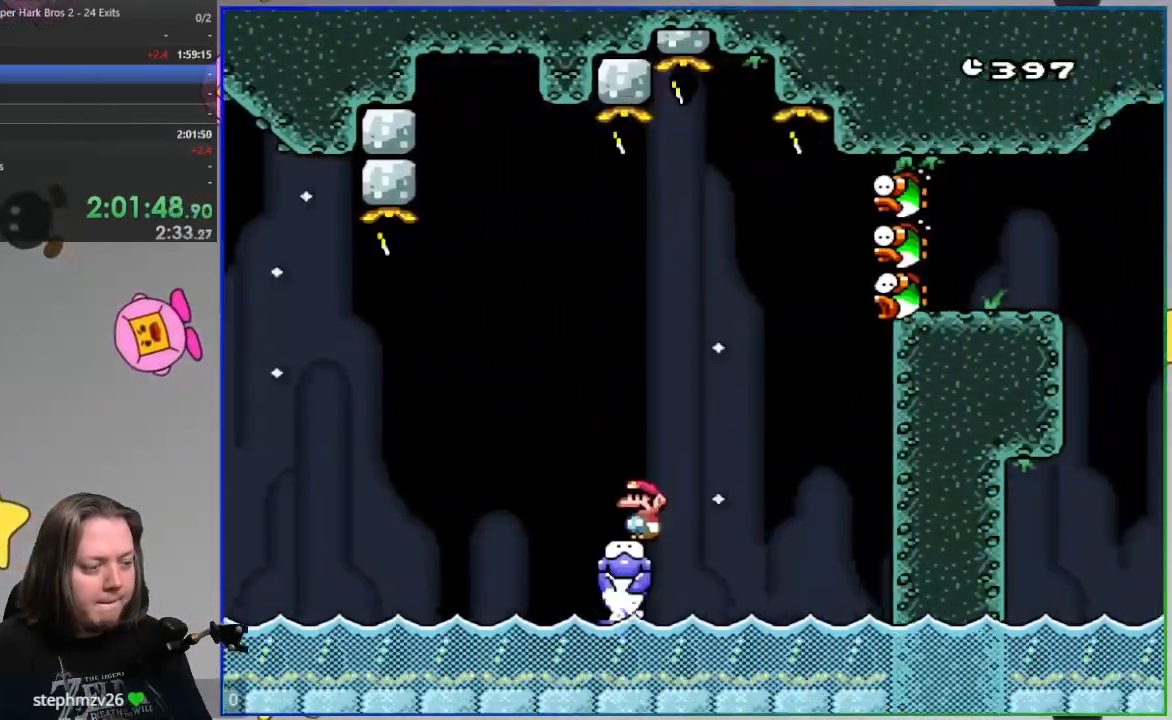
{"dt_ms": 500, "buttons": ["CROSS", "SQUARE", "DPAD_LEFT"], "events": [[100, "CROSS", "up"], [233, "DPAD_LEFT", "down"], [483, "CROSS", "down"]]}
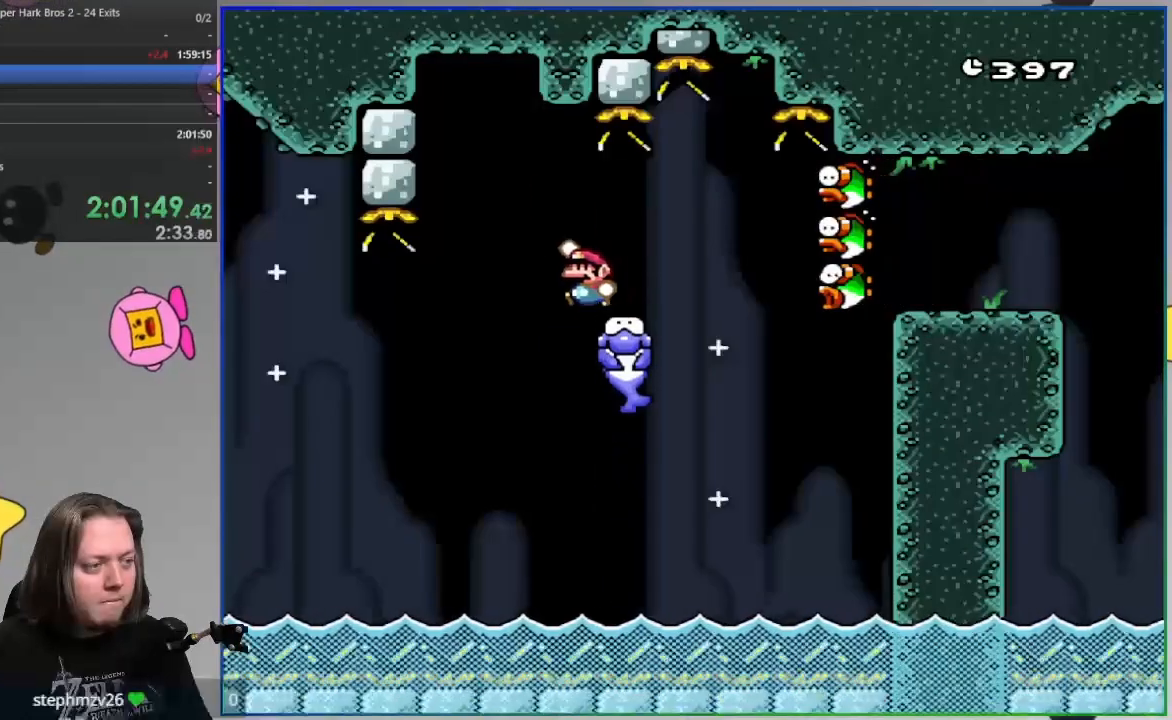
{"dt_ms": 500, "buttons": ["CROSS", "SQUARE", "DPAD_DOWN"], "events": [[167, "DPAD_LEFT", "up"], [433, "DPAD_DOWN", "down"]]}